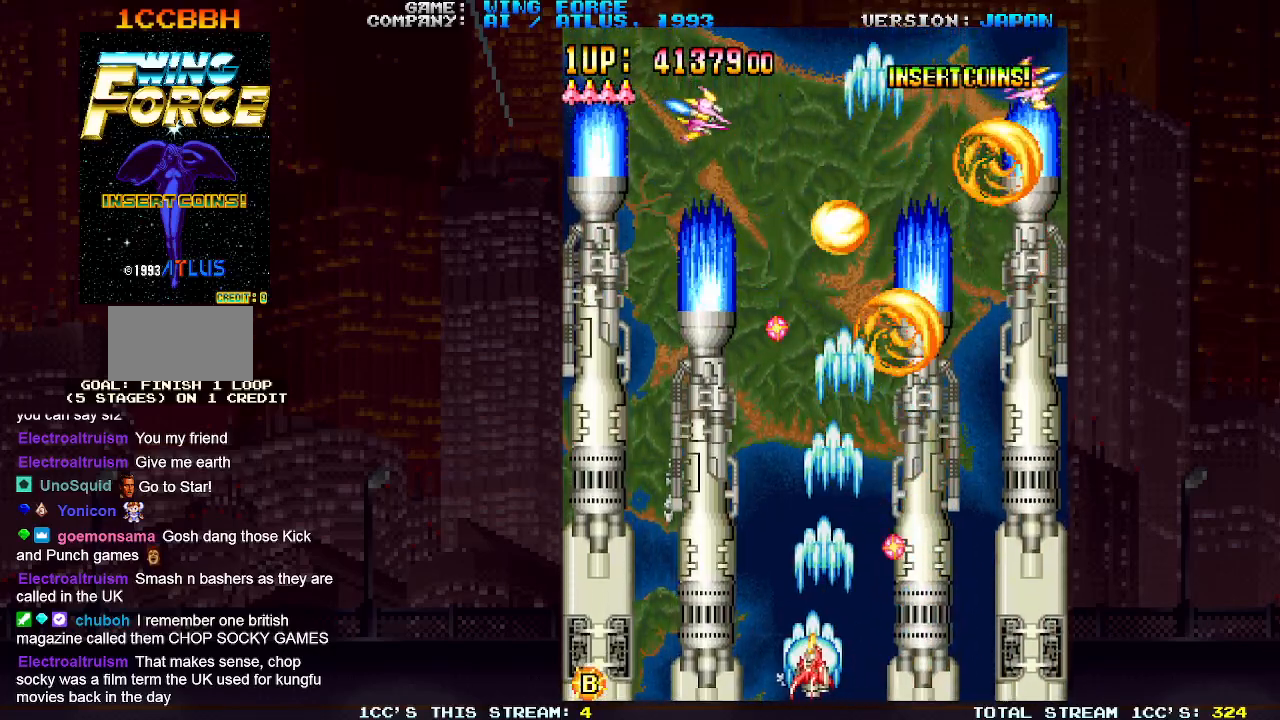
Gameplay with a controller (arcade stick); each line is a JSON object with the inputs held at the frame after it. "events" lists button and stick changes between this image and that frame as [ms after this image, input, new state], when the widget could be followed in between. Not read: L3 R3.
{"buttons": ["SQUARE"], "left_stick": "center", "events": [[350, "left_stick", "left"], [467, "left_stick", "center"]]}
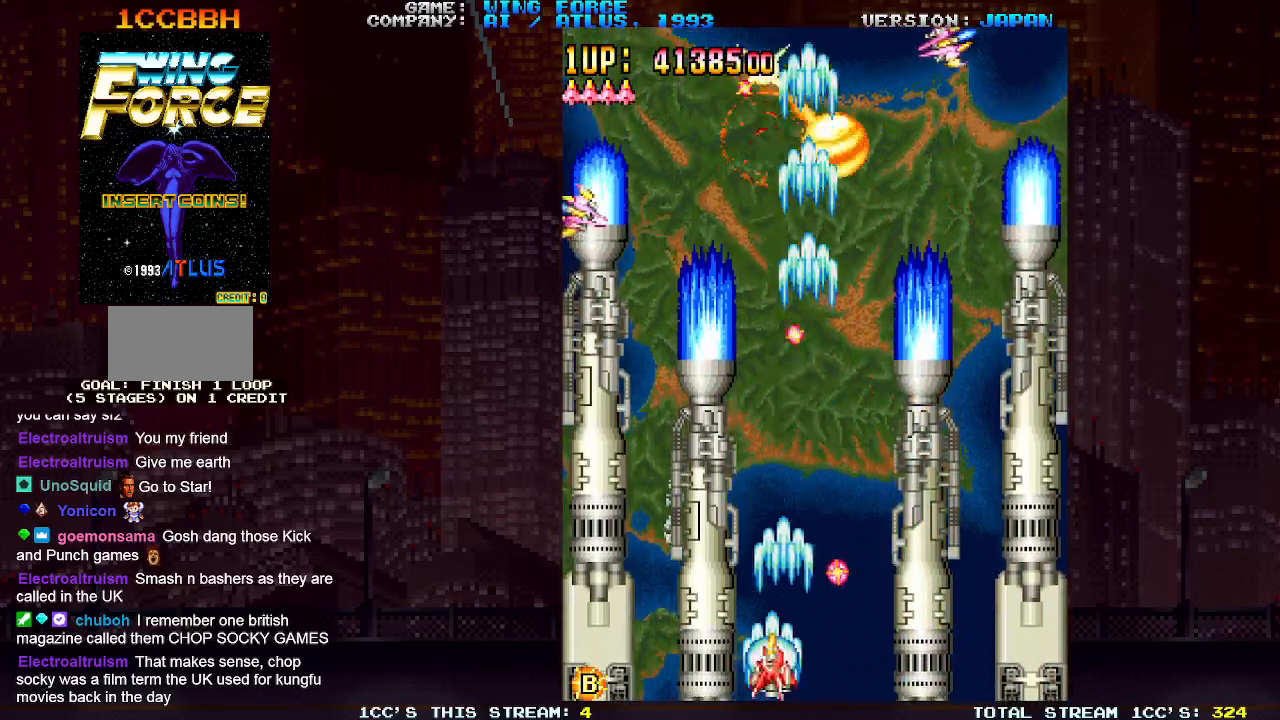
{"buttons": ["SQUARE"], "left_stick": "center", "events": [[117, "left_stick", "left"], [200, "left_stick", "center"]]}
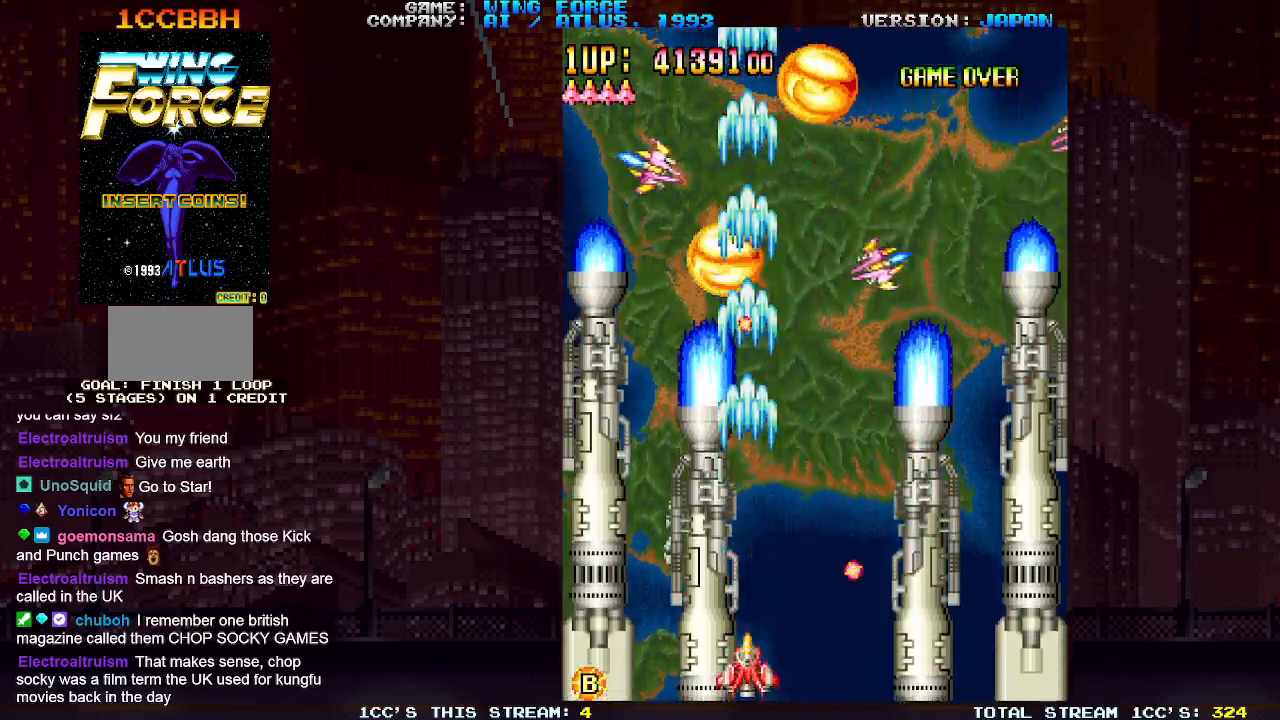
{"buttons": ["SQUARE"], "left_stick": "right", "events": [[17, "left_stick", "right"], [300, "left_stick", "center"], [383, "left_stick", "right"]]}
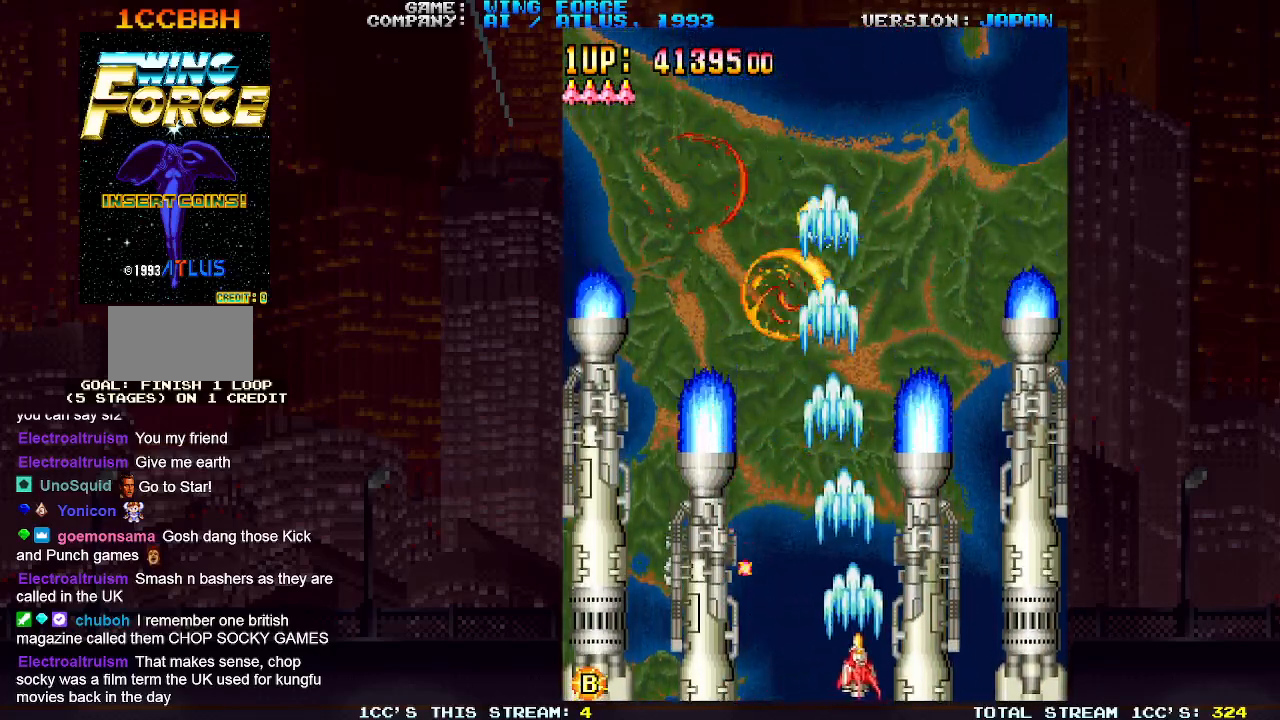
{"buttons": ["SQUARE"], "left_stick": "center", "events": [[17, "left_stick", "center"]]}
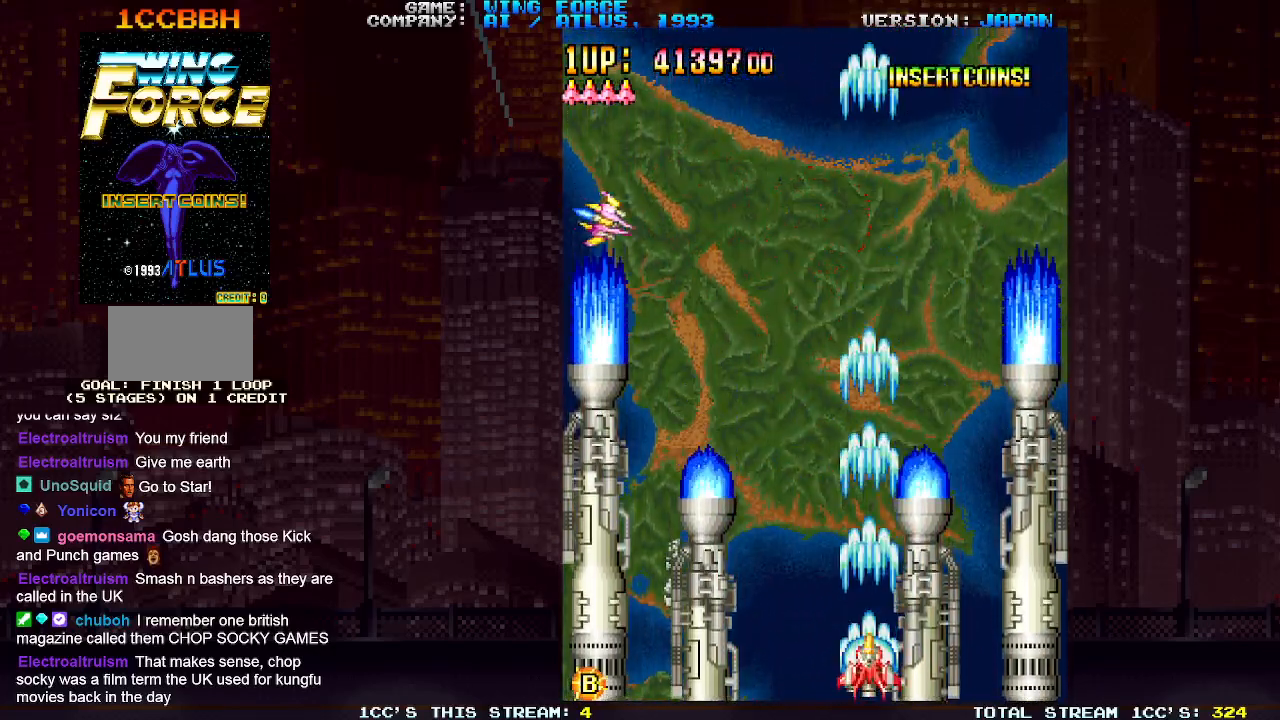
{"buttons": ["SQUARE"], "left_stick": "center", "events": [[350, "left_stick", "left"], [450, "left_stick", "center"]]}
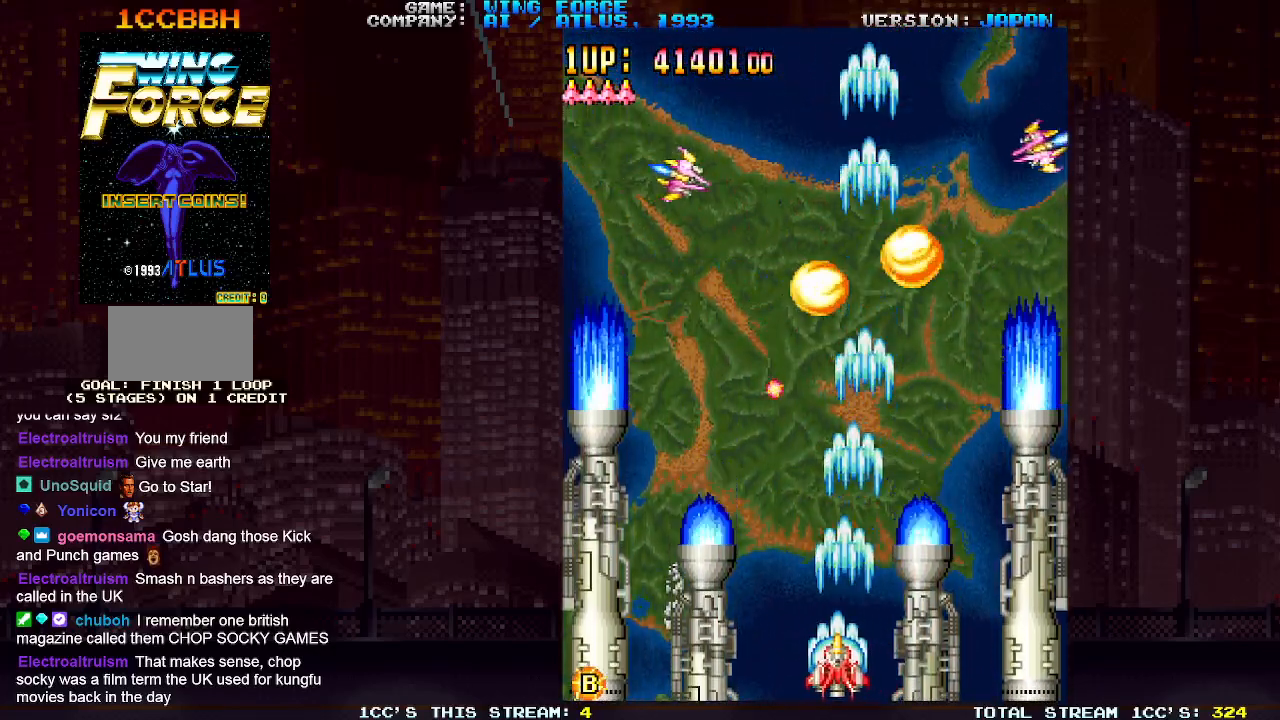
{"buttons": ["SQUARE"], "left_stick": "center", "events": [[117, "left_stick", "left"], [250, "left_stick", "center"], [300, "left_stick", "left"], [417, "left_stick", "center"]]}
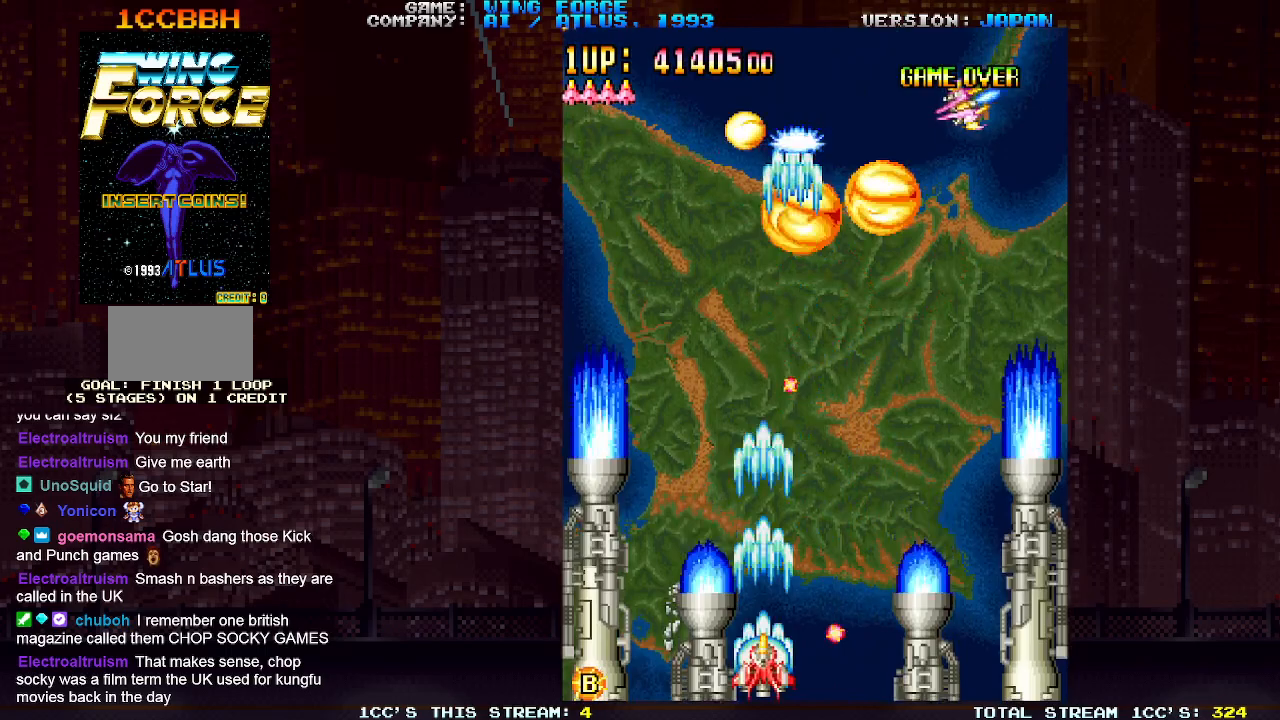
{"buttons": ["SQUARE"], "left_stick": "center", "events": []}
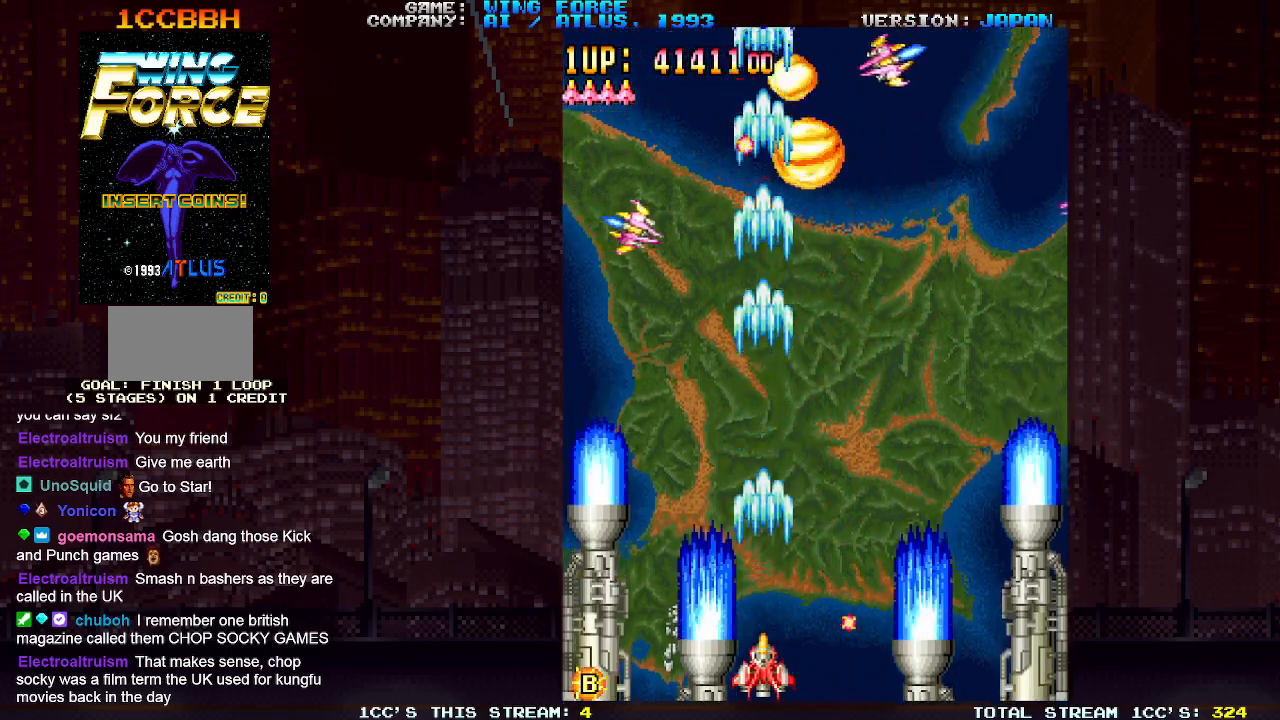
{"buttons": ["SQUARE"], "left_stick": "right", "events": [[433, "left_stick", "right"]]}
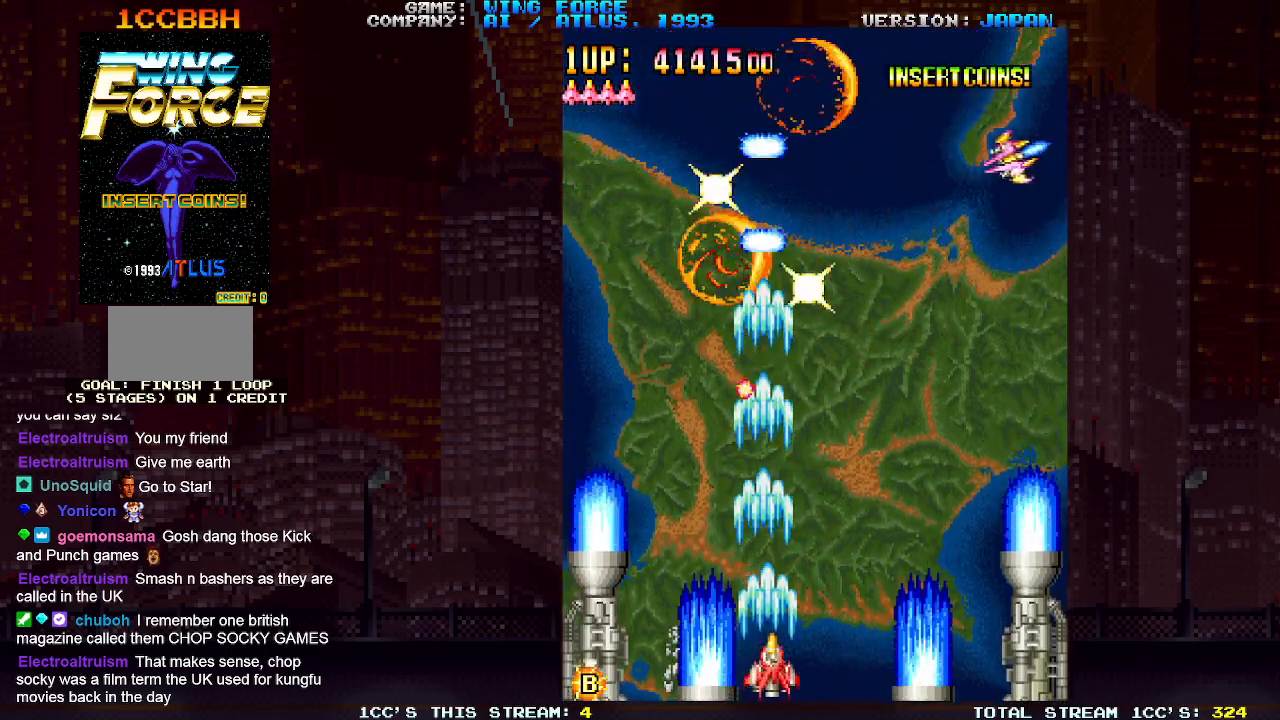
{"buttons": ["SQUARE"], "left_stick": "center", "events": [[300, "left_stick", "center"]]}
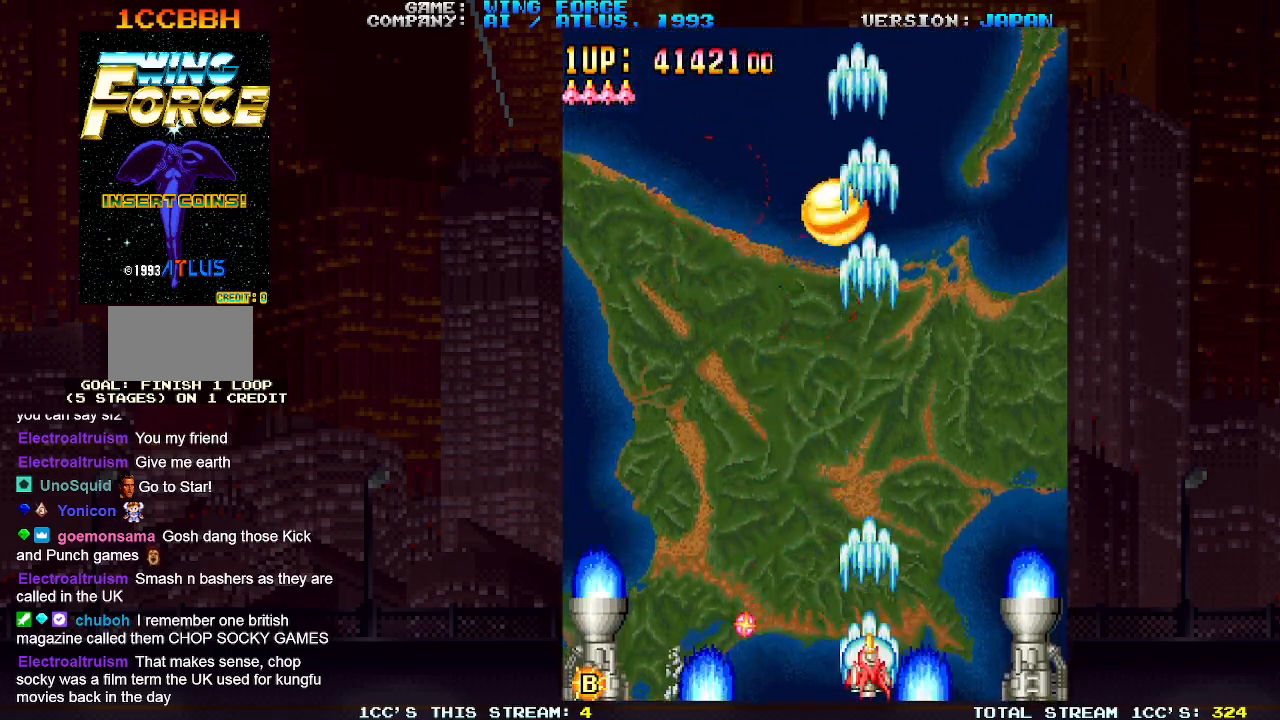
{"buttons": ["SQUARE"], "left_stick": "center", "events": []}
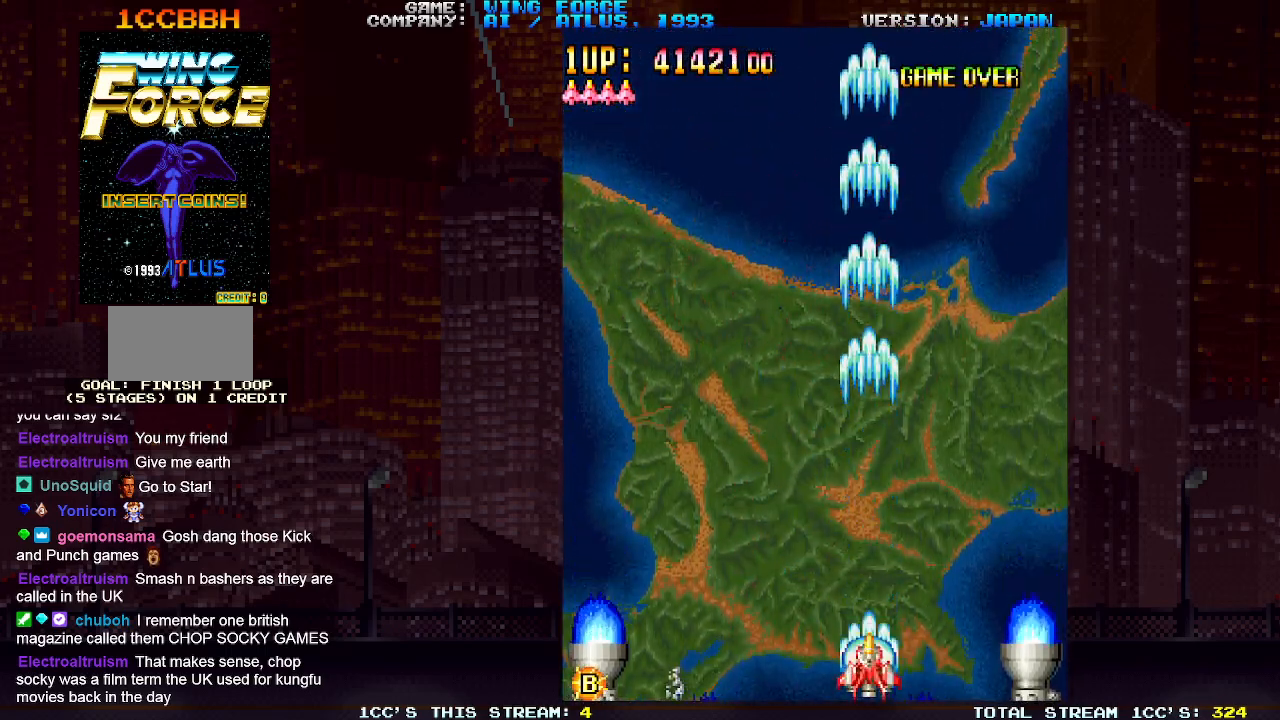
{"buttons": ["SQUARE"], "left_stick": "center", "events": [[50, "left_stick", "left"], [383, "left_stick", "center"]]}
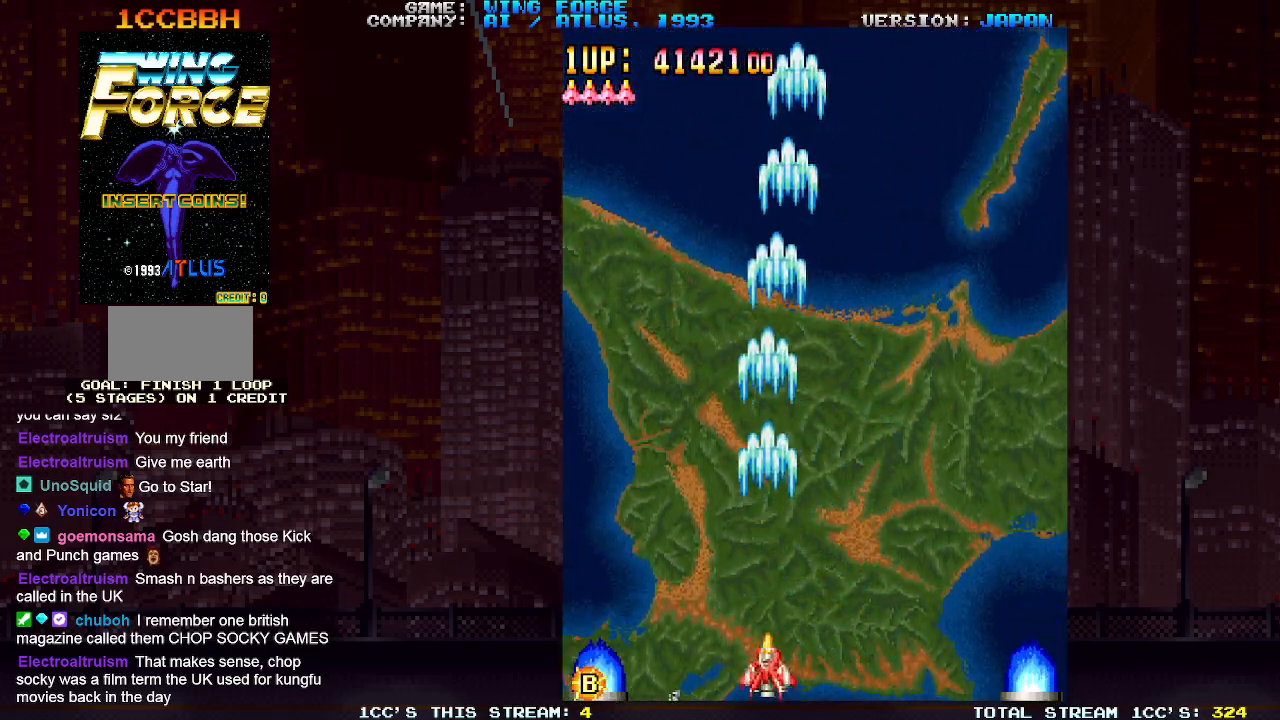
{"buttons": ["SQUARE"], "left_stick": "center", "events": []}
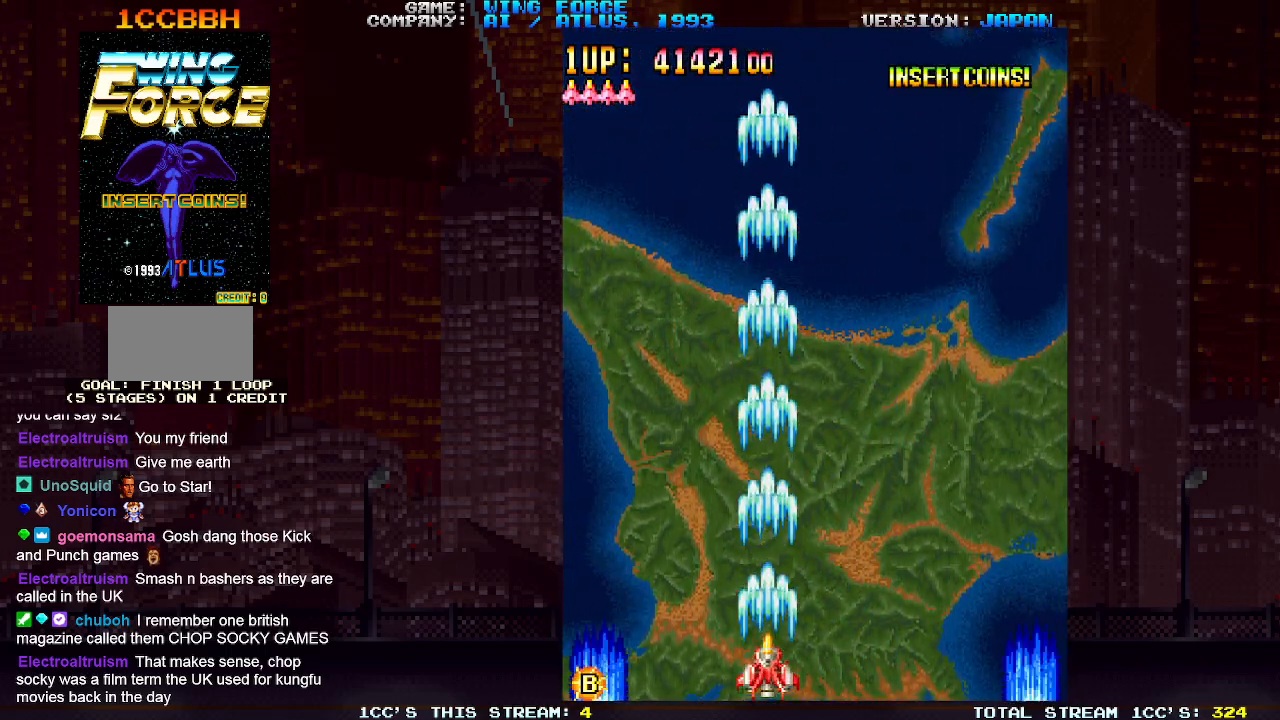
{"buttons": ["SQUARE"], "left_stick": "center", "events": []}
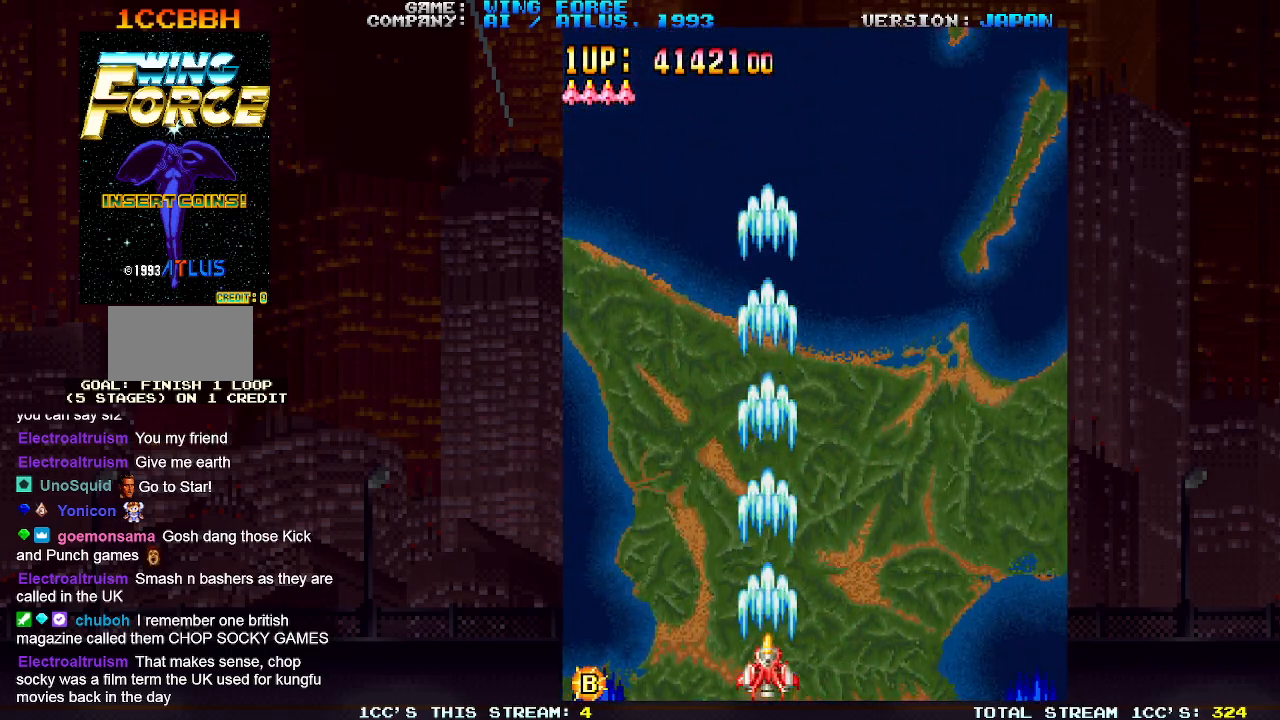
{"buttons": ["SQUARE"], "left_stick": "center", "events": []}
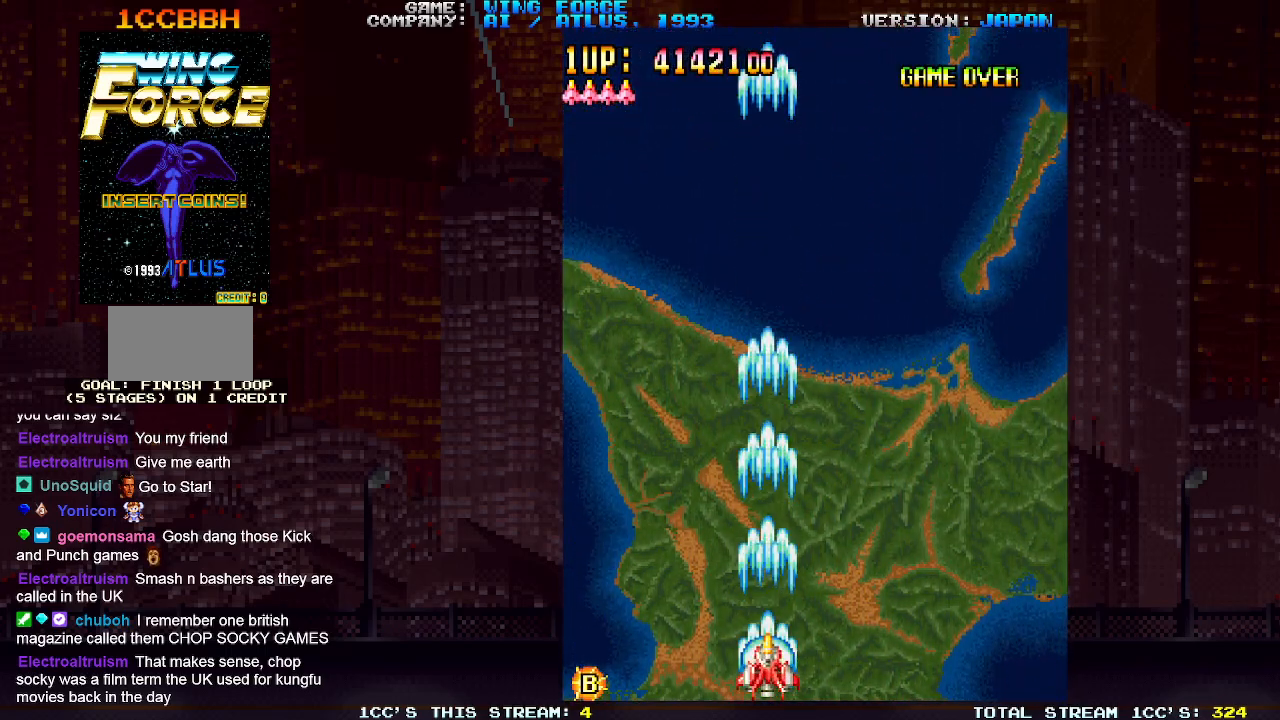
{"buttons": ["SQUARE"], "left_stick": "center", "events": []}
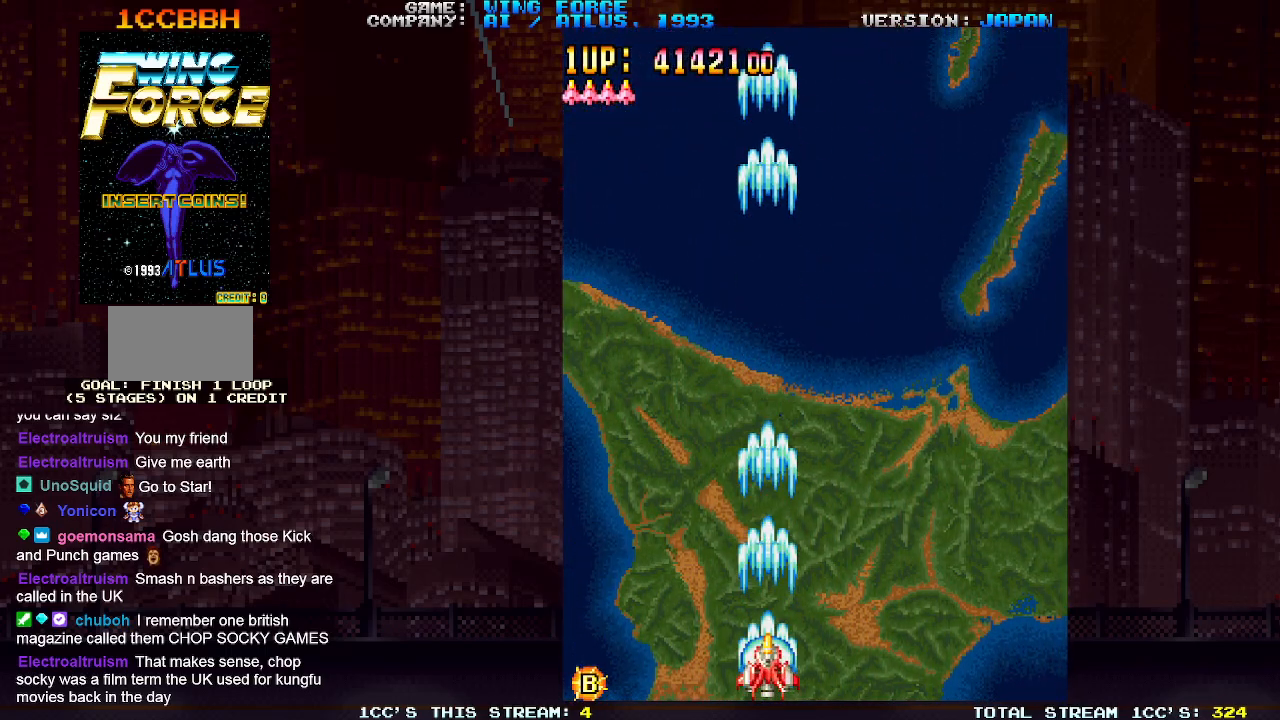
{"buttons": ["SQUARE"], "left_stick": "center", "events": []}
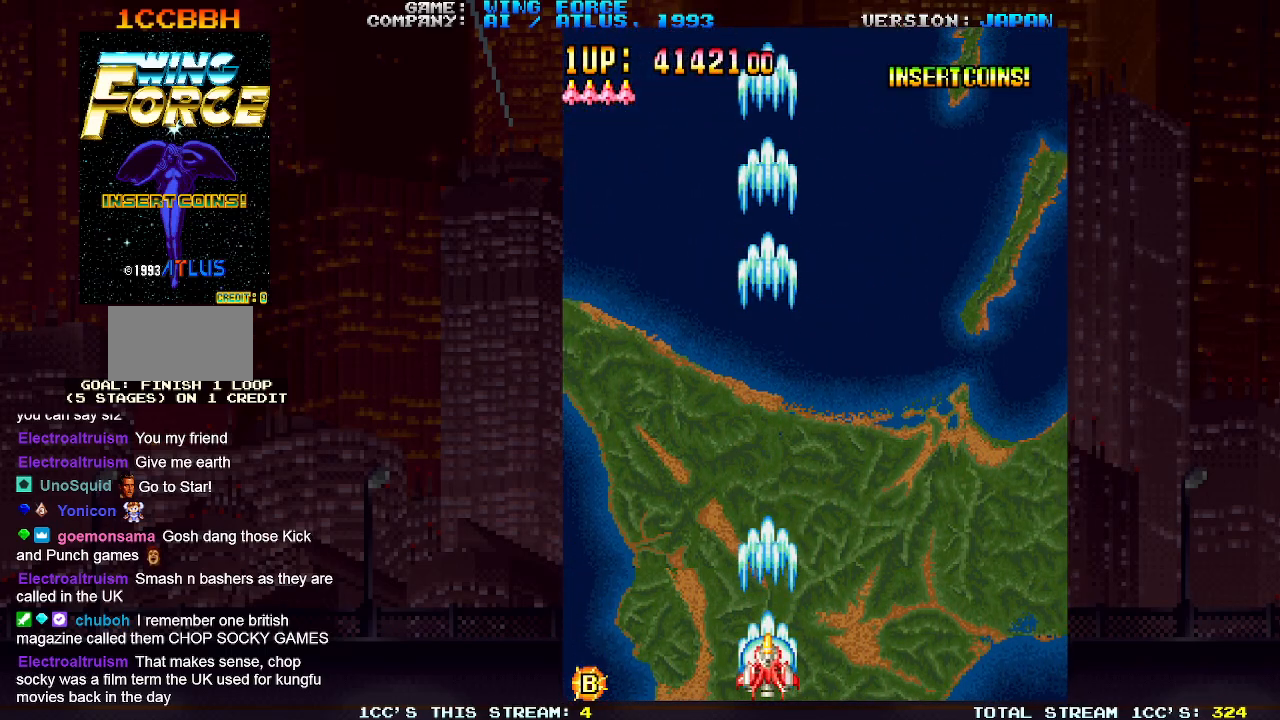
{"buttons": ["SQUARE"], "left_stick": "center", "events": []}
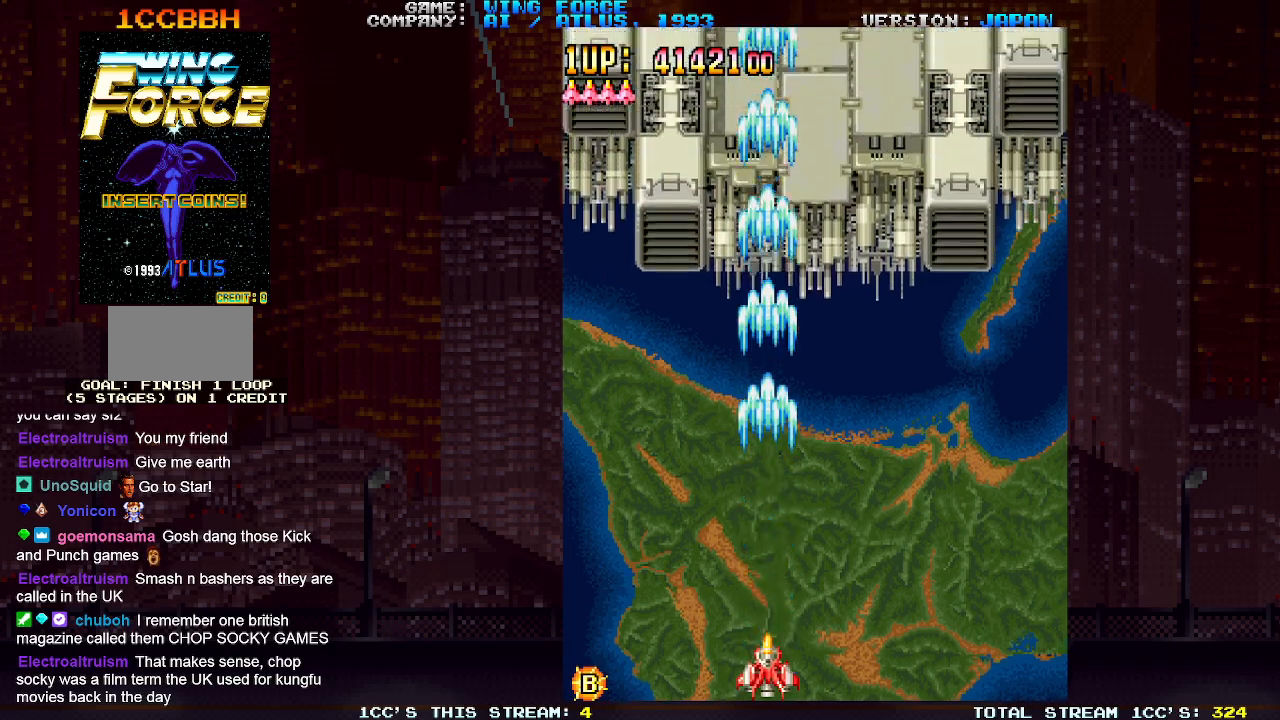
{"buttons": ["SQUARE"], "left_stick": "center", "events": []}
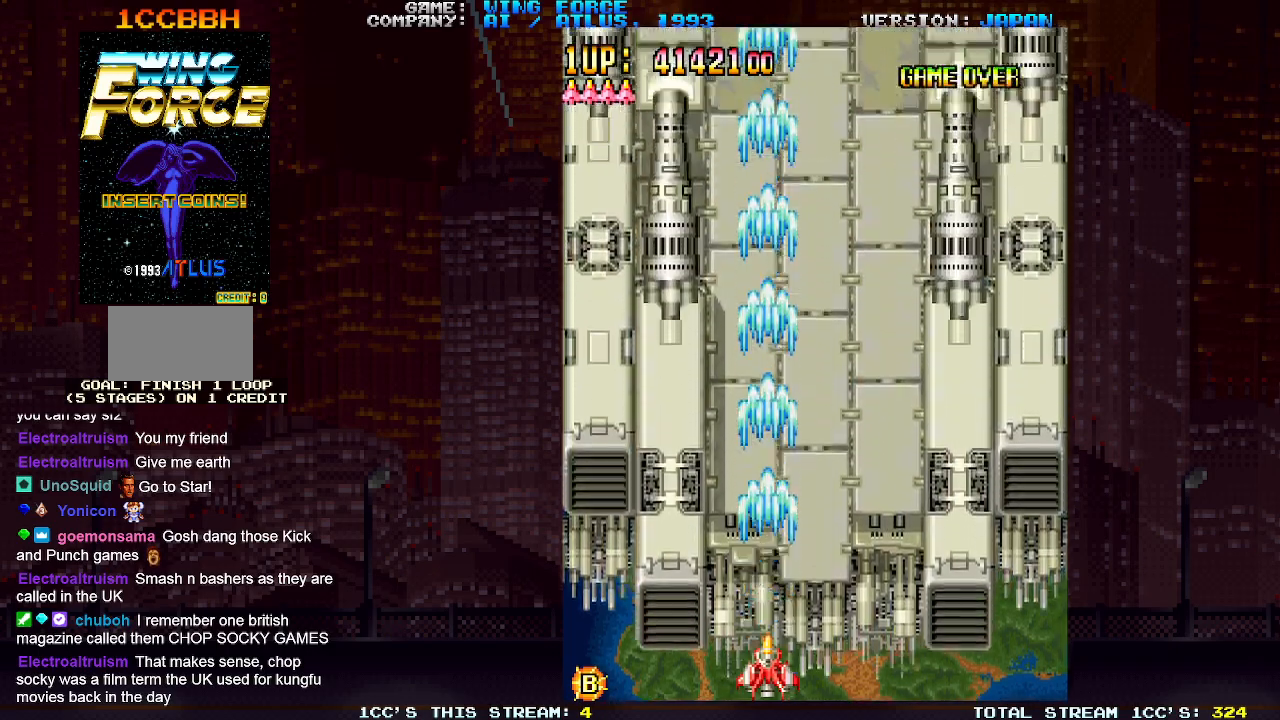
{"buttons": ["SQUARE"], "left_stick": "center", "events": []}
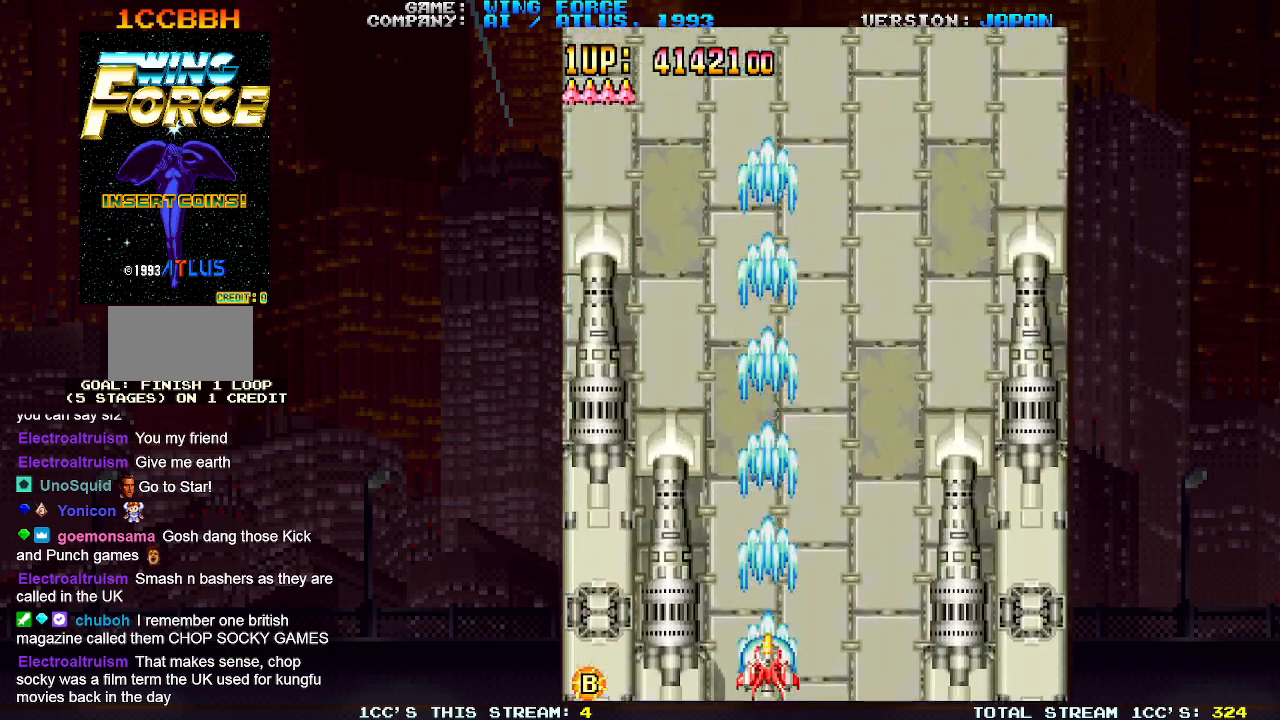
{"buttons": ["SQUARE"], "left_stick": "center", "events": []}
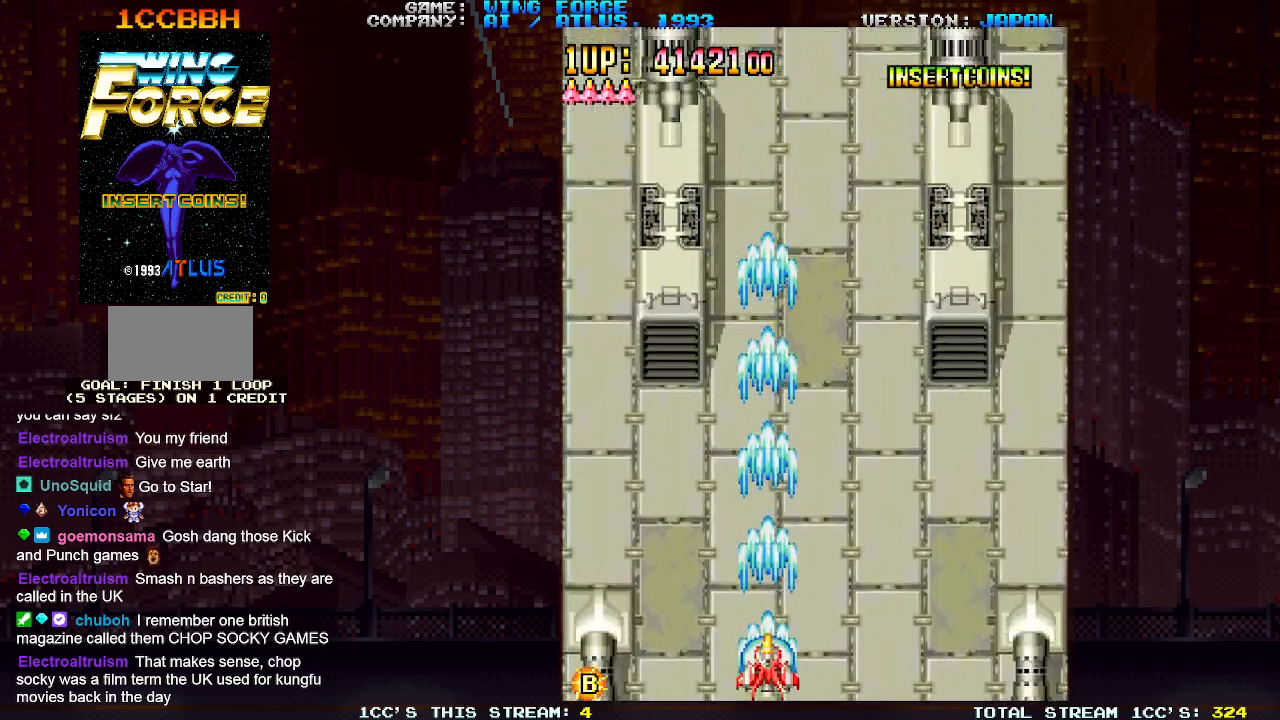
{"buttons": ["SQUARE"], "left_stick": "center", "events": []}
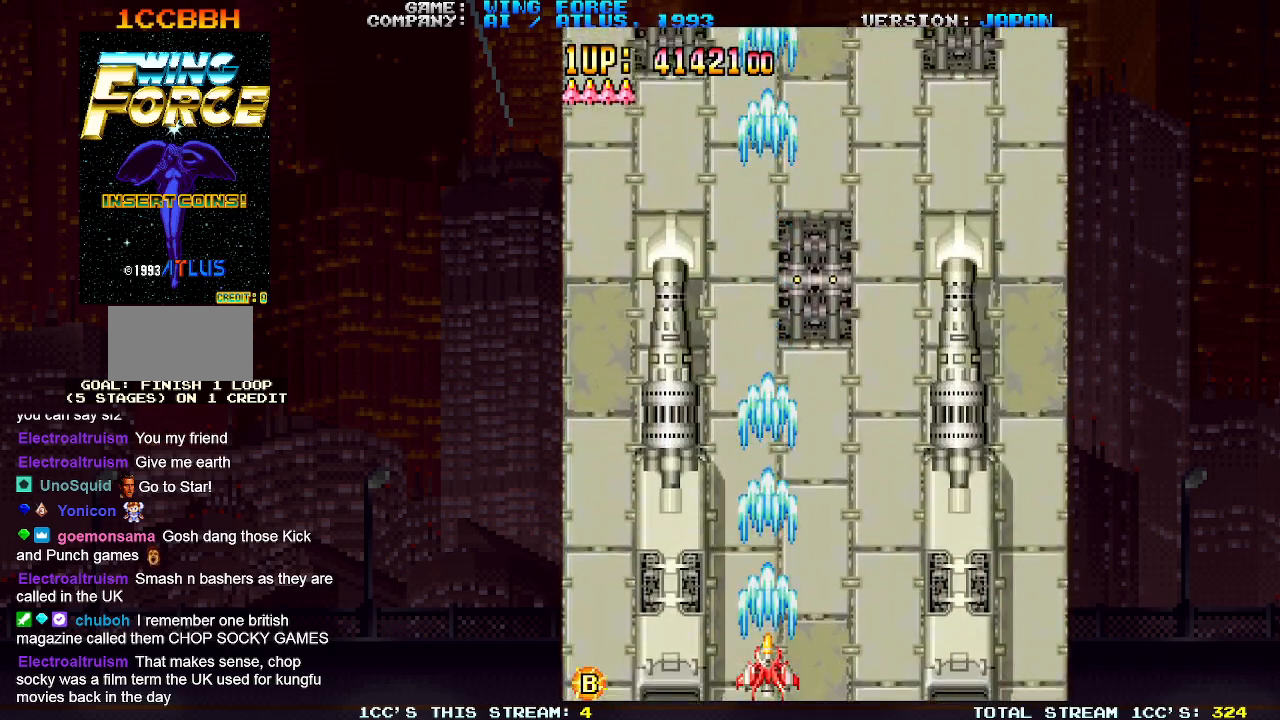
{"buttons": ["SQUARE"], "left_stick": "center", "events": []}
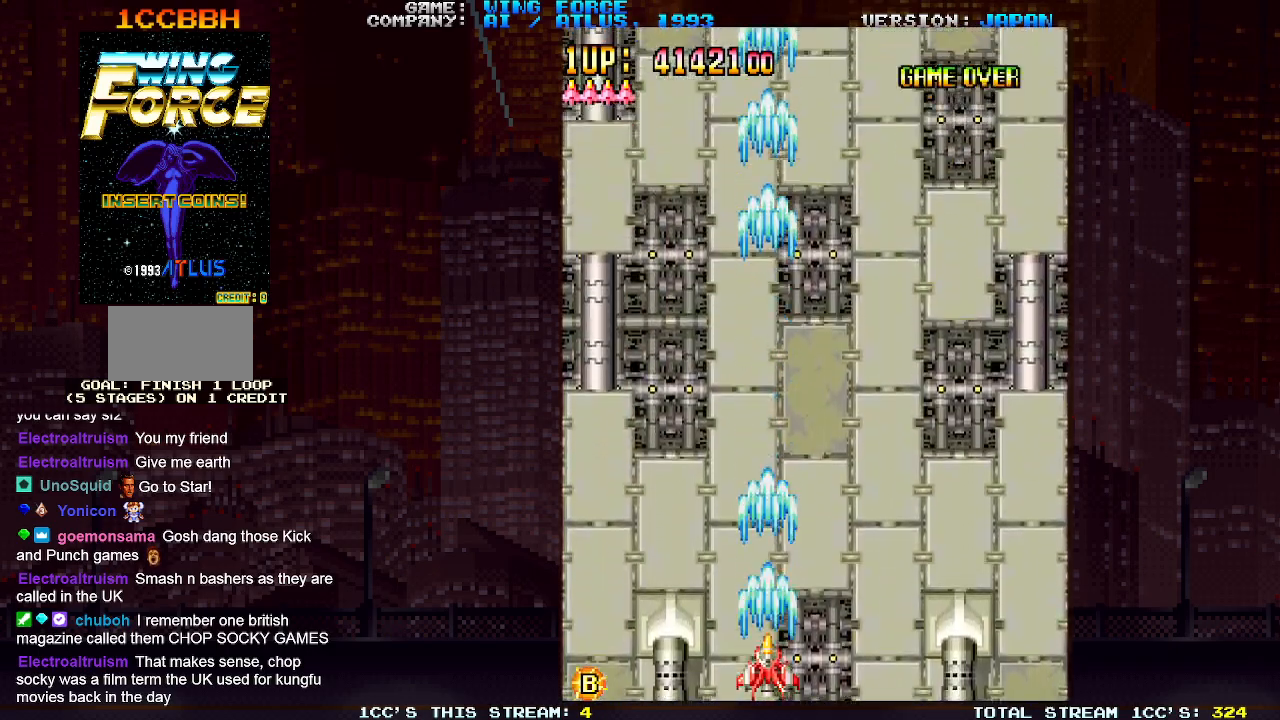
{"buttons": ["SQUARE"], "left_stick": "center", "events": []}
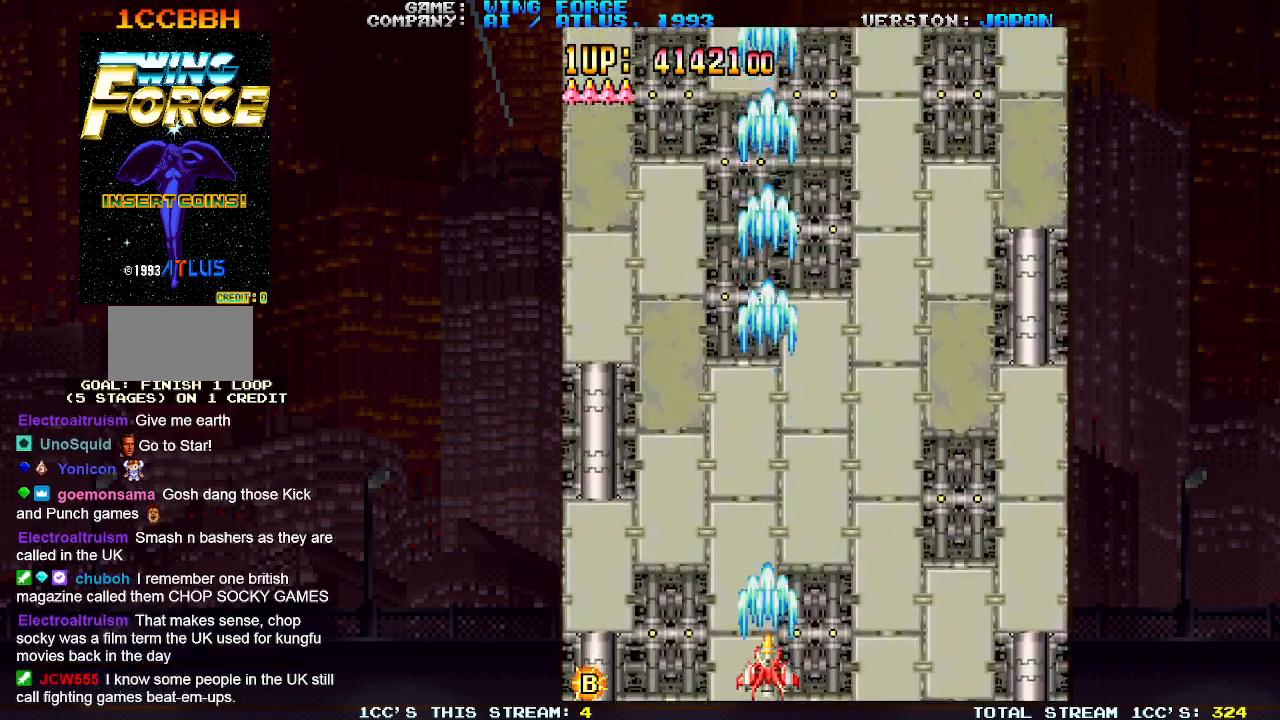
{"buttons": ["SQUARE"], "left_stick": "center", "events": []}
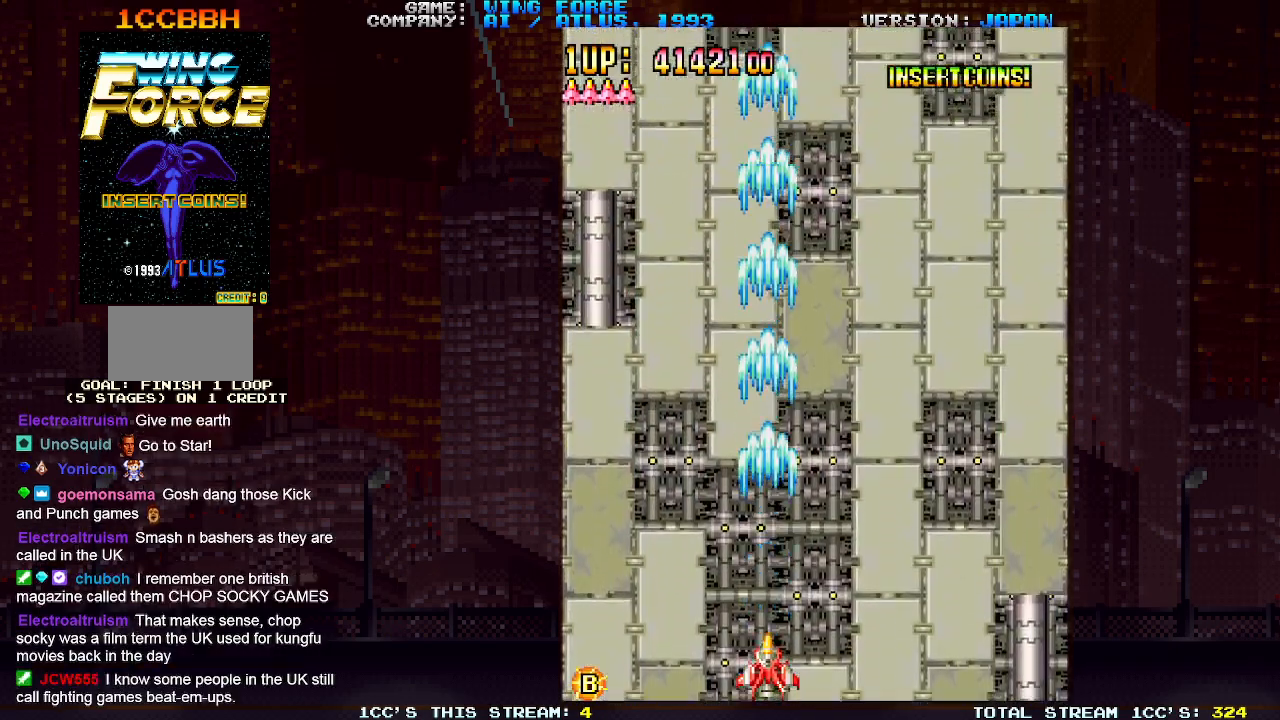
{"buttons": ["SQUARE"], "left_stick": "center", "events": []}
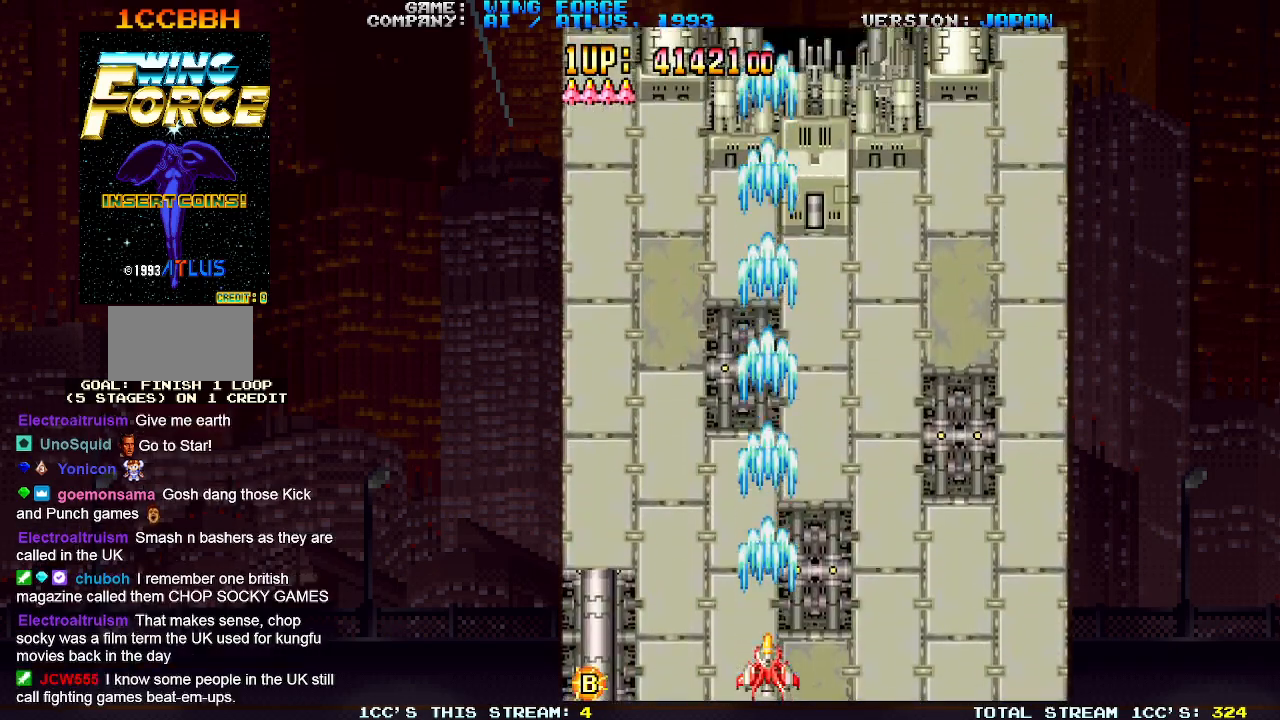
{"buttons": ["SQUARE"], "left_stick": "center", "events": []}
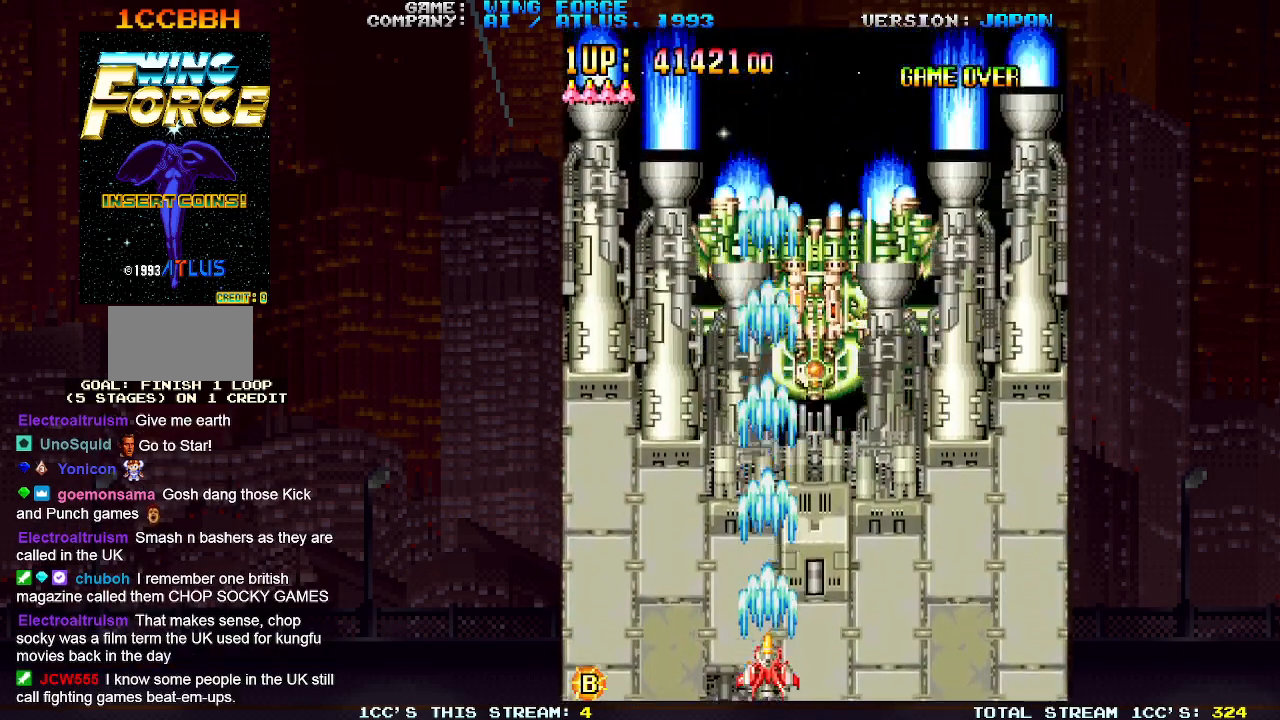
{"buttons": ["SQUARE"], "left_stick": "left", "events": [[483, "left_stick", "left"]]}
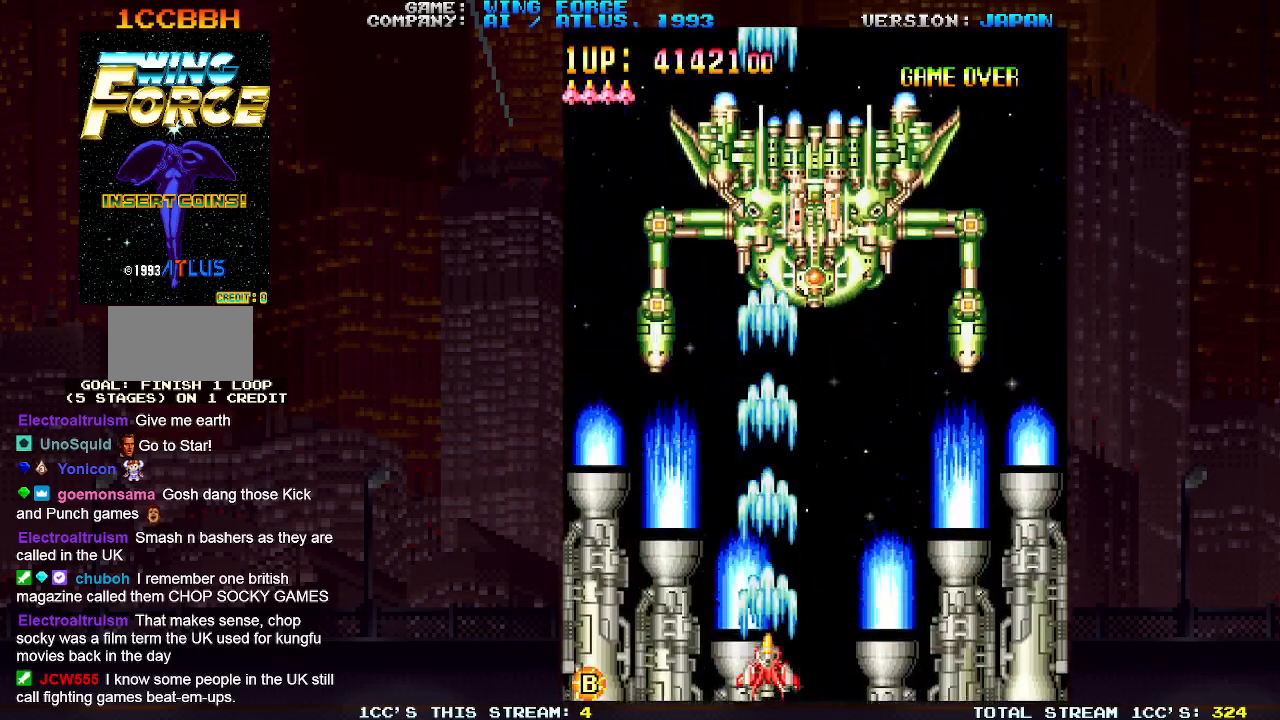
{"buttons": ["SQUARE"], "left_stick": "center", "events": [[300, "left_stick", "center"]]}
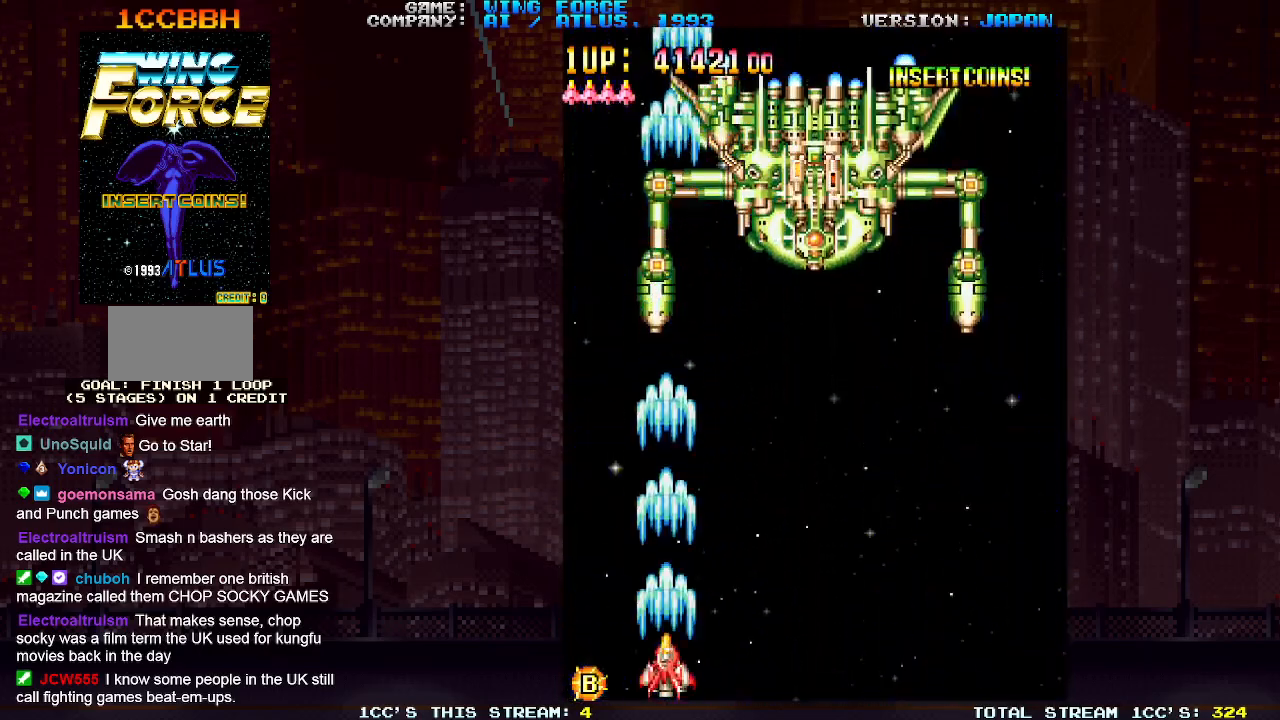
{"buttons": ["SQUARE"], "left_stick": "center", "events": [[33, "left_stick", "right"], [117, "left_stick", "center"]]}
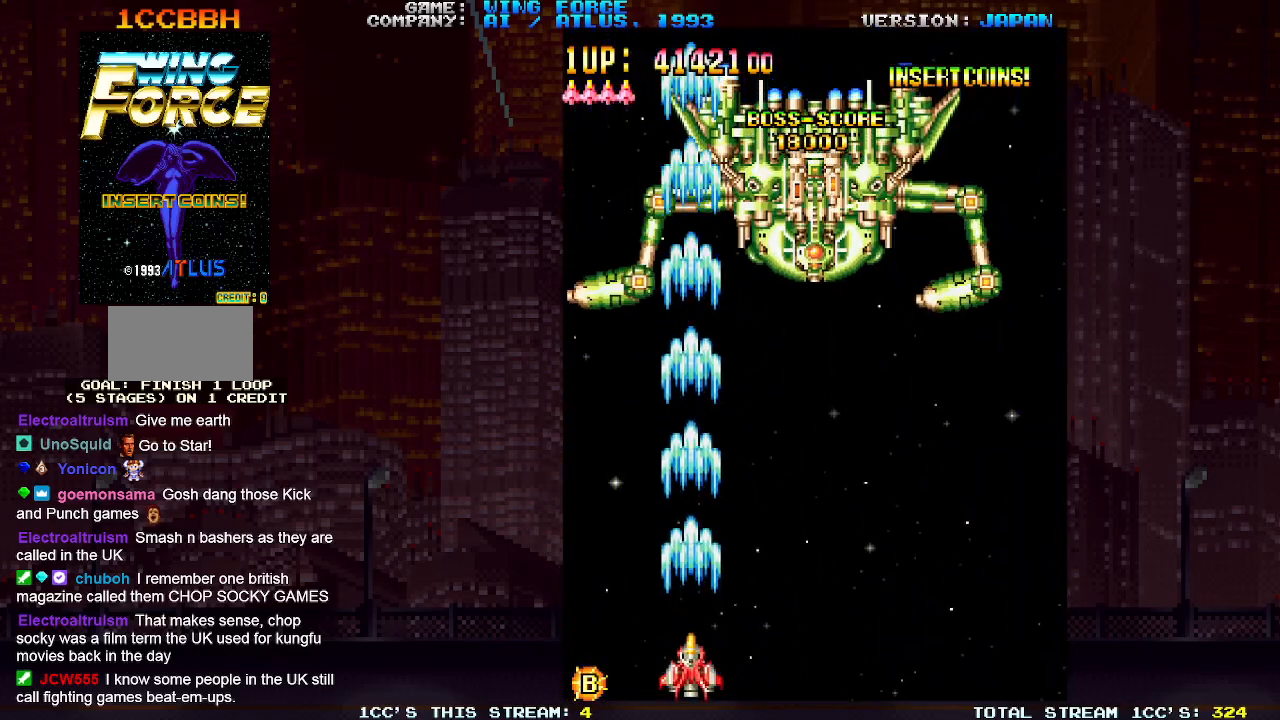
{"buttons": ["SQUARE"], "left_stick": "center", "events": []}
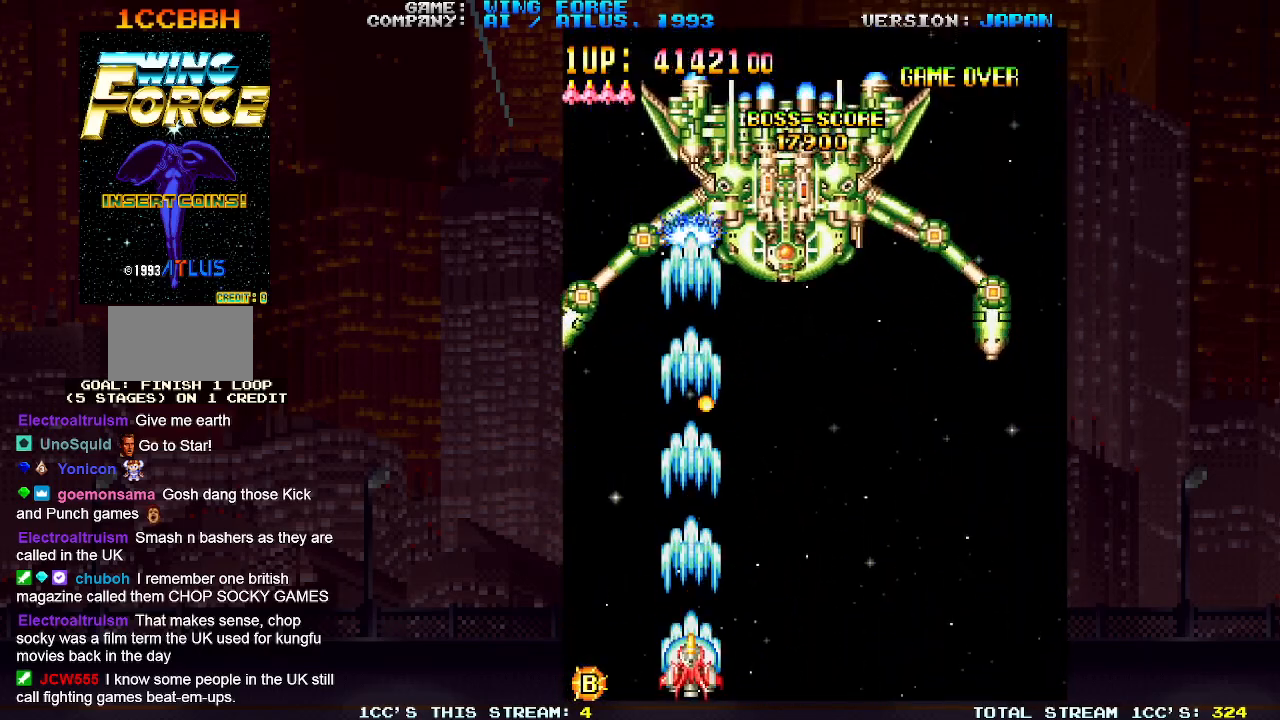
{"buttons": ["SQUARE"], "left_stick": "right", "events": [[67, "left_stick", "right"]]}